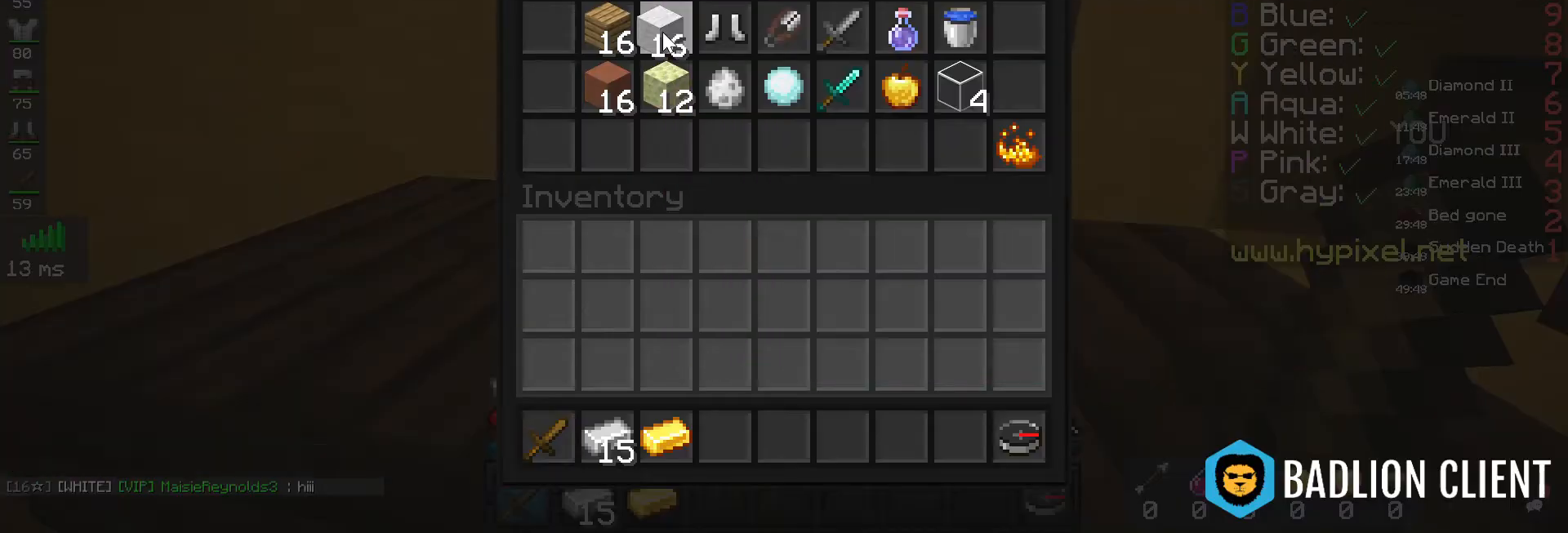
Gameplay with keyboard and mouse; each line is a JSON object with the keys and mouse buttons held at the frame after it. "events" lists presses ("down") and releases ("up") of "a", "d", "s", "space", "w", "mouse_left" and "mouse_right" between this image and that frame as [ms after this image, input, new state], when the widget could be followed in between. "mouse_left", "mouse_right" = the "left", "right" buttons of the "mouse" list. No other keys are recorded. Fast repeated clicks can show as one long hold. Mouse movement is not recorded.
{"keys": [], "mouse": [], "events": []}
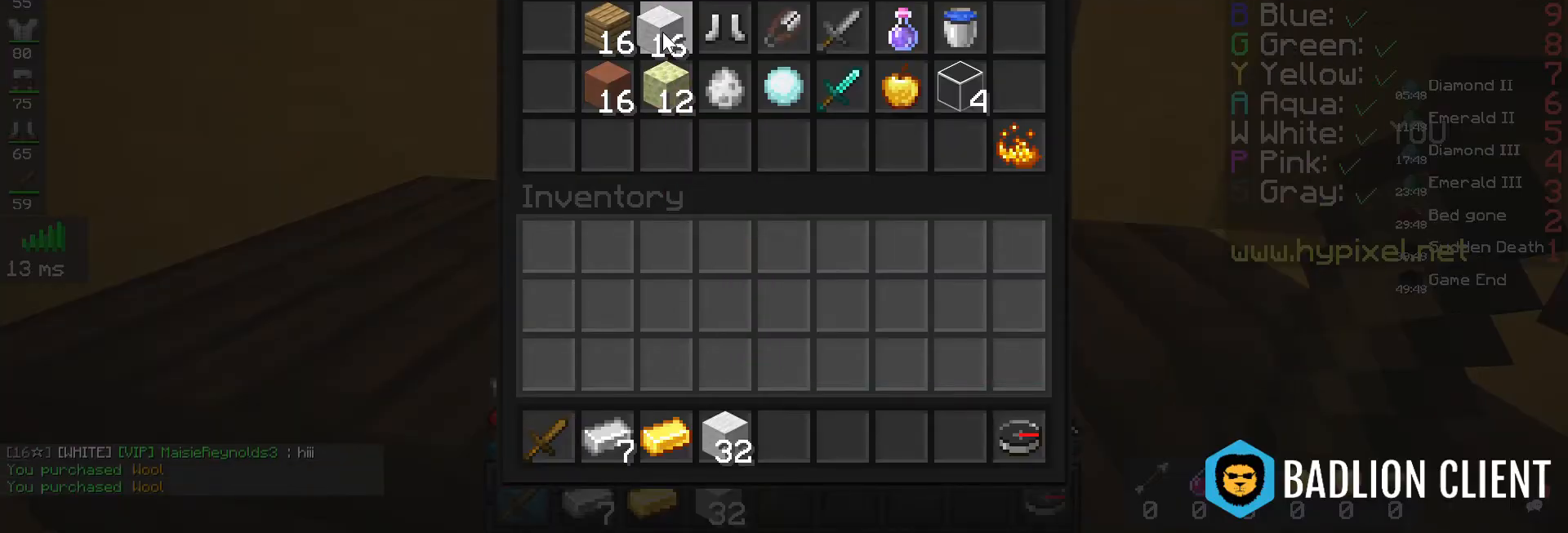
{"keys": [], "mouse": [], "events": []}
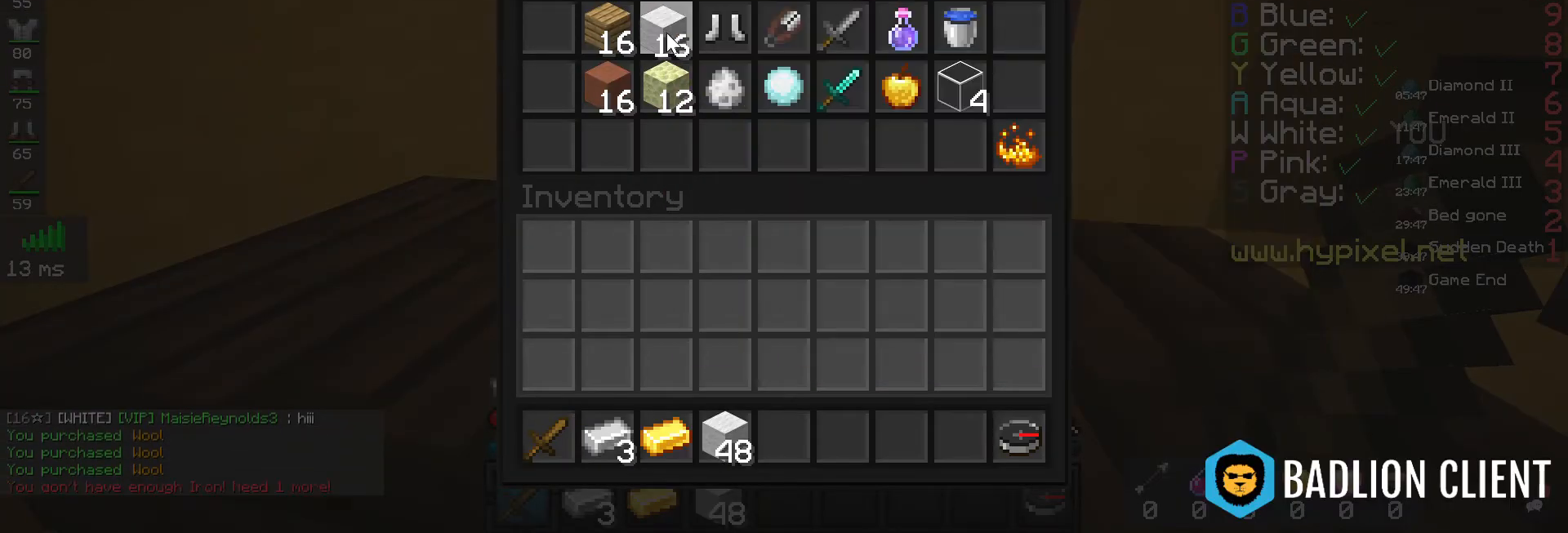
{"keys": ["w"], "mouse": [], "events": [[200, "w", "down"]]}
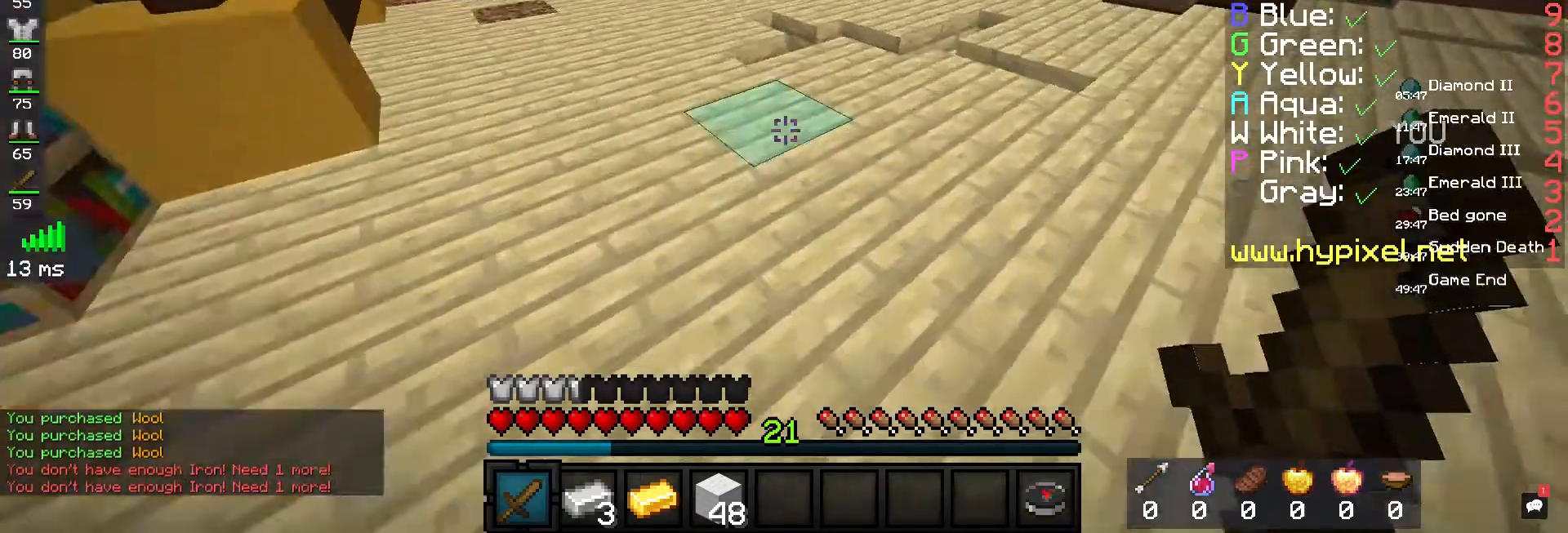
{"keys": ["w"], "mouse": [], "events": []}
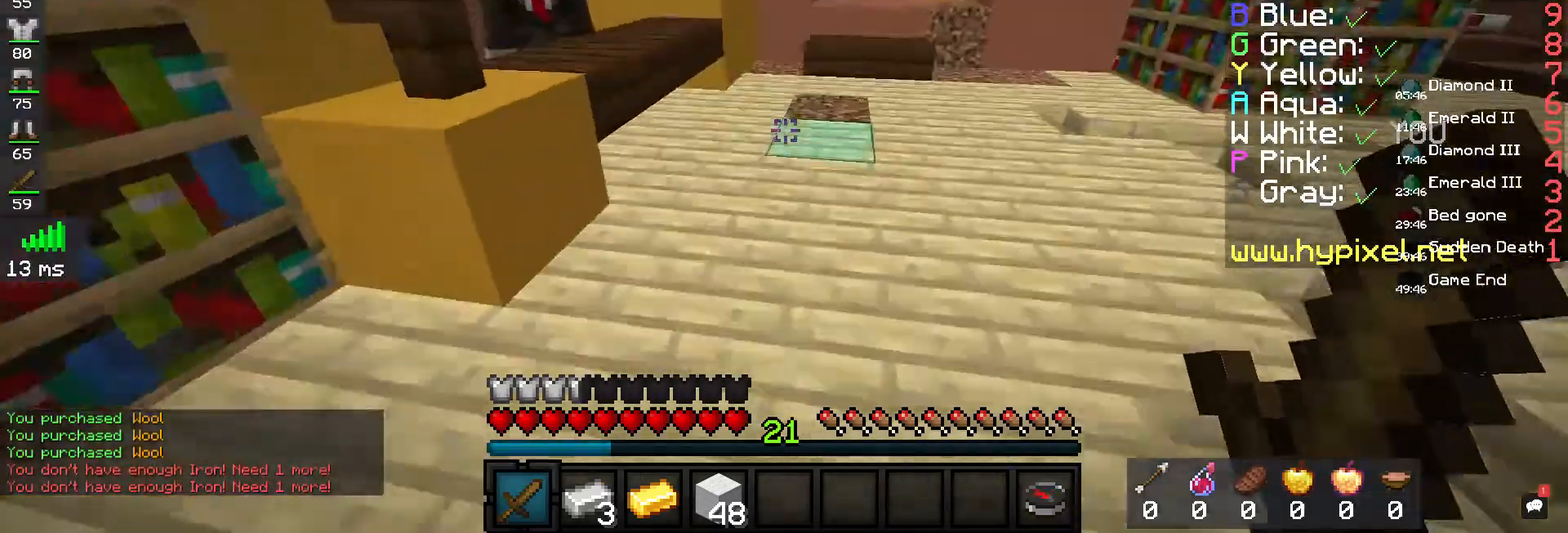
{"keys": ["w"], "mouse": [], "events": [[33, "d", "down"], [433, "d", "up"]]}
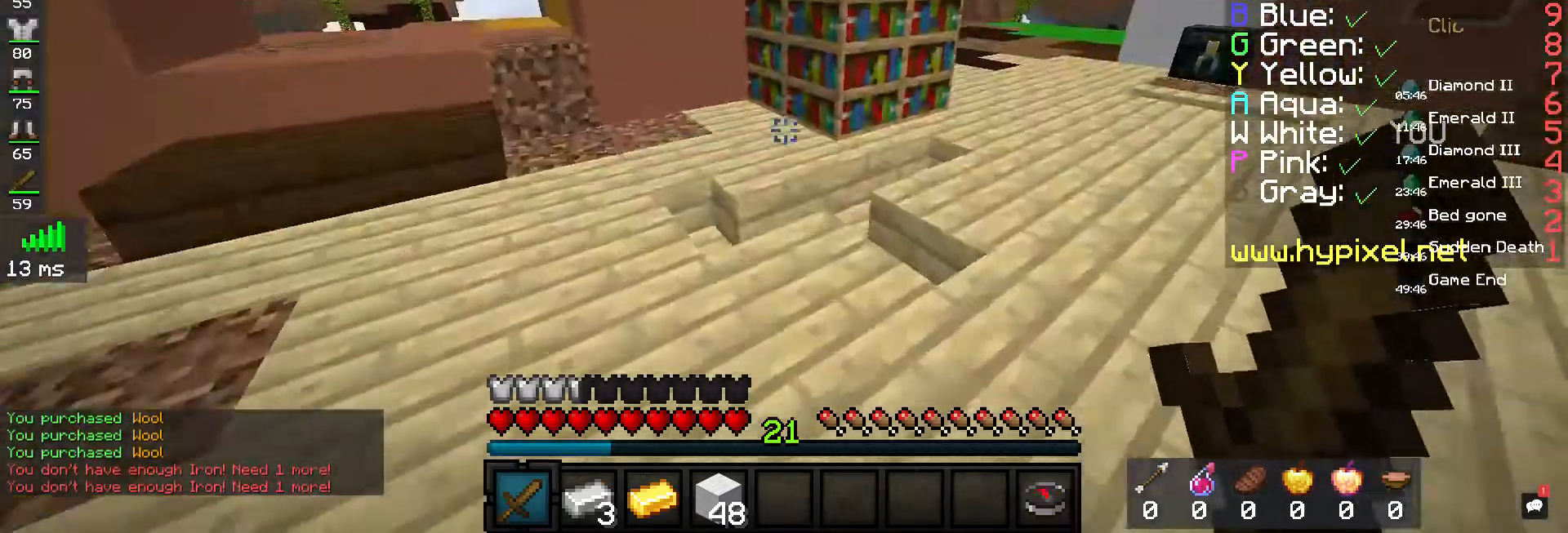
{"keys": [], "mouse": [], "events": [[467, "w", "up"]]}
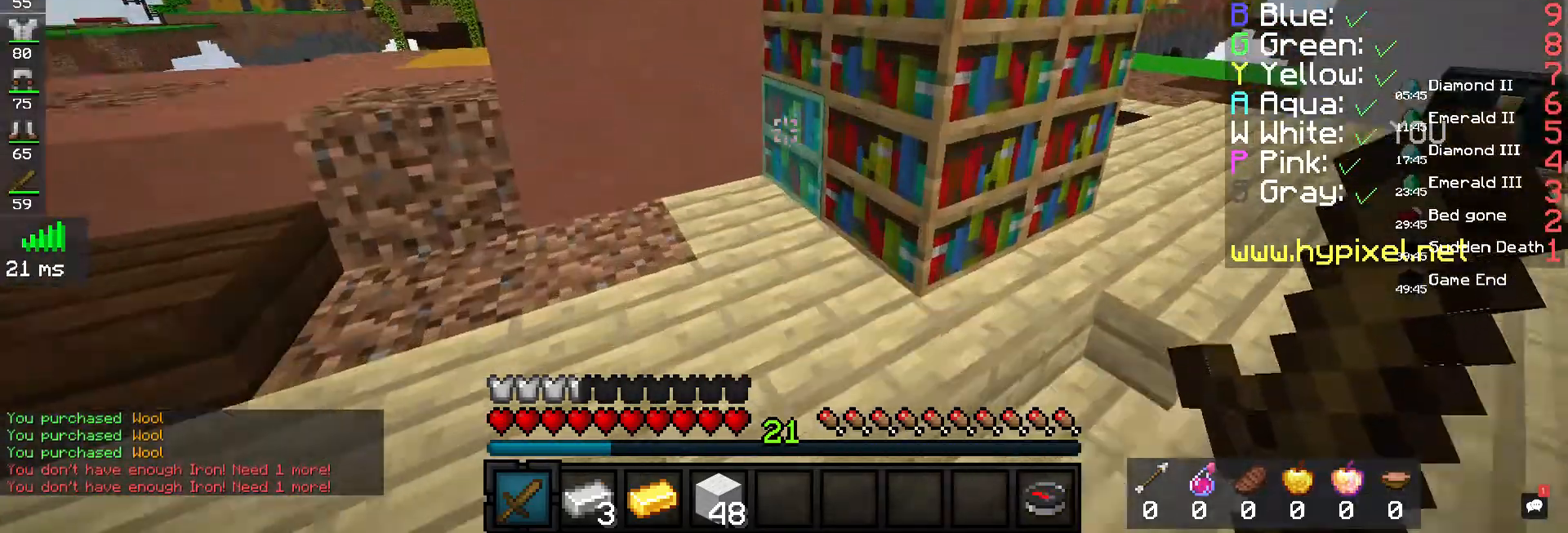
{"keys": [], "mouse": [], "events": []}
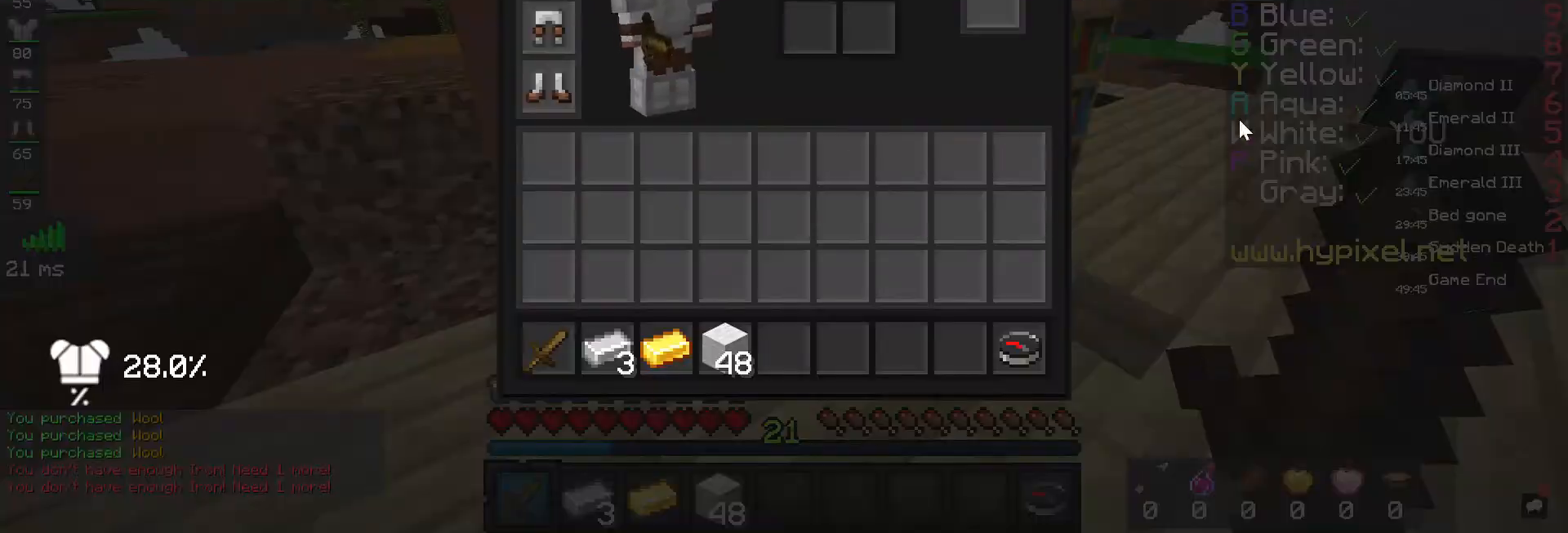
{"keys": [], "mouse": [], "events": []}
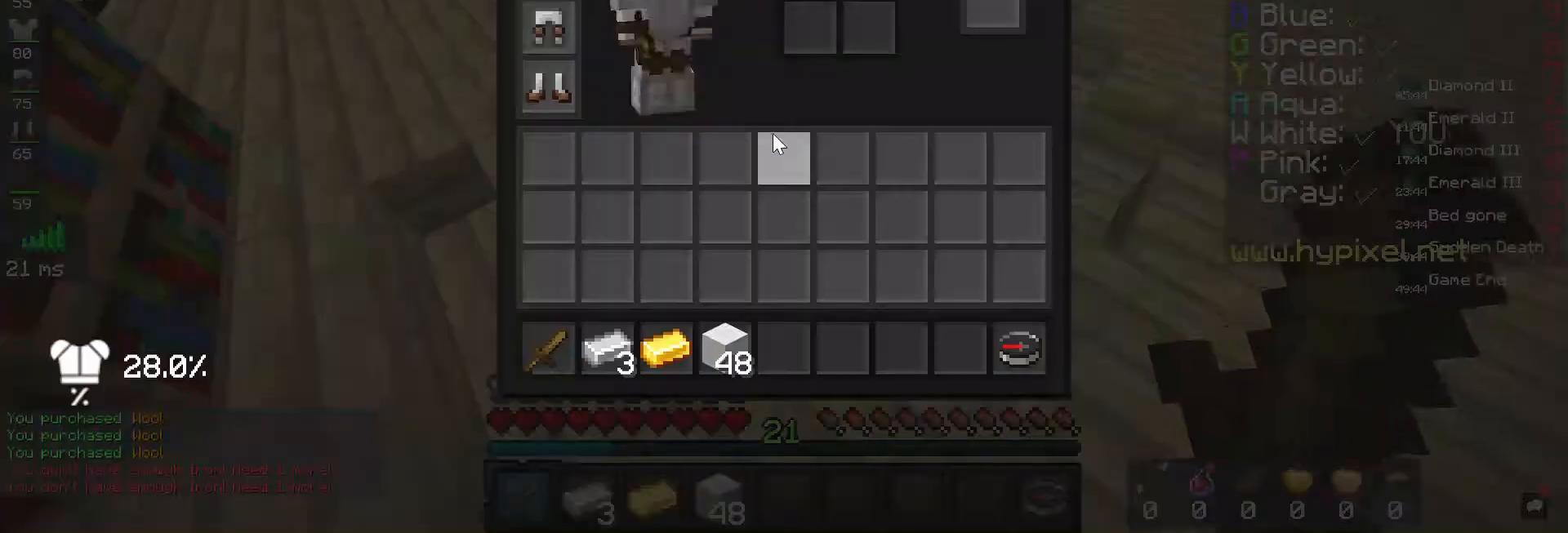
{"keys": [], "mouse": [], "events": []}
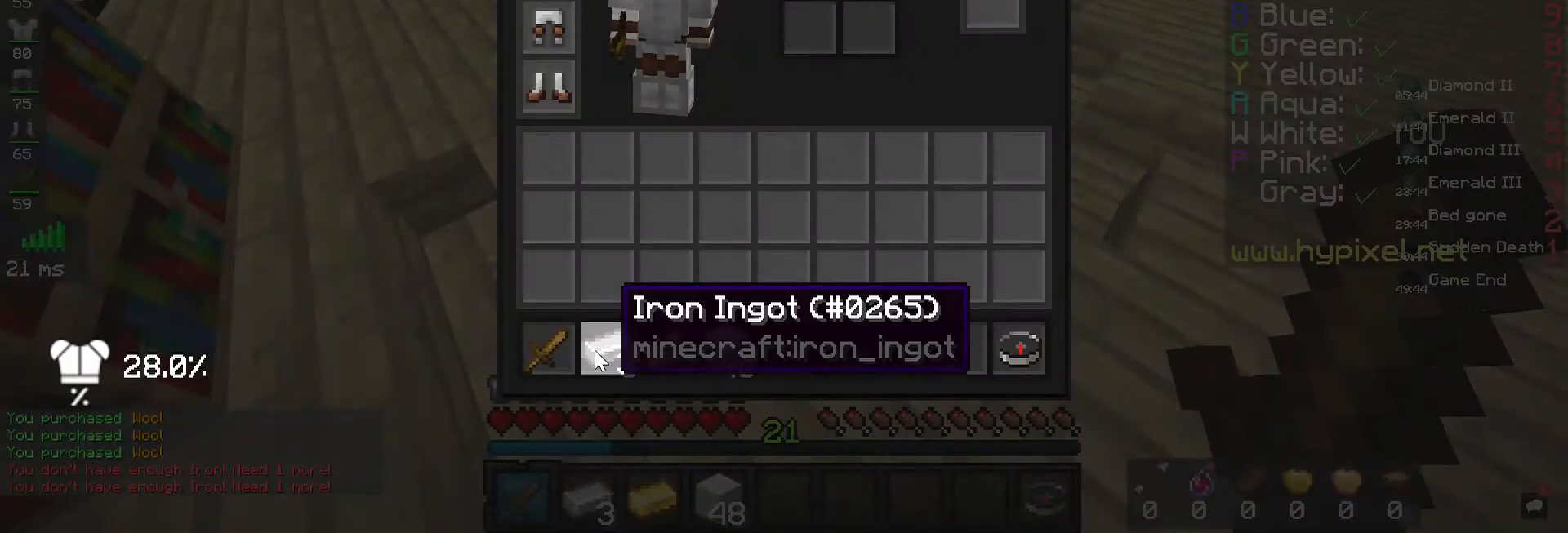
{"keys": [], "mouse": [], "events": []}
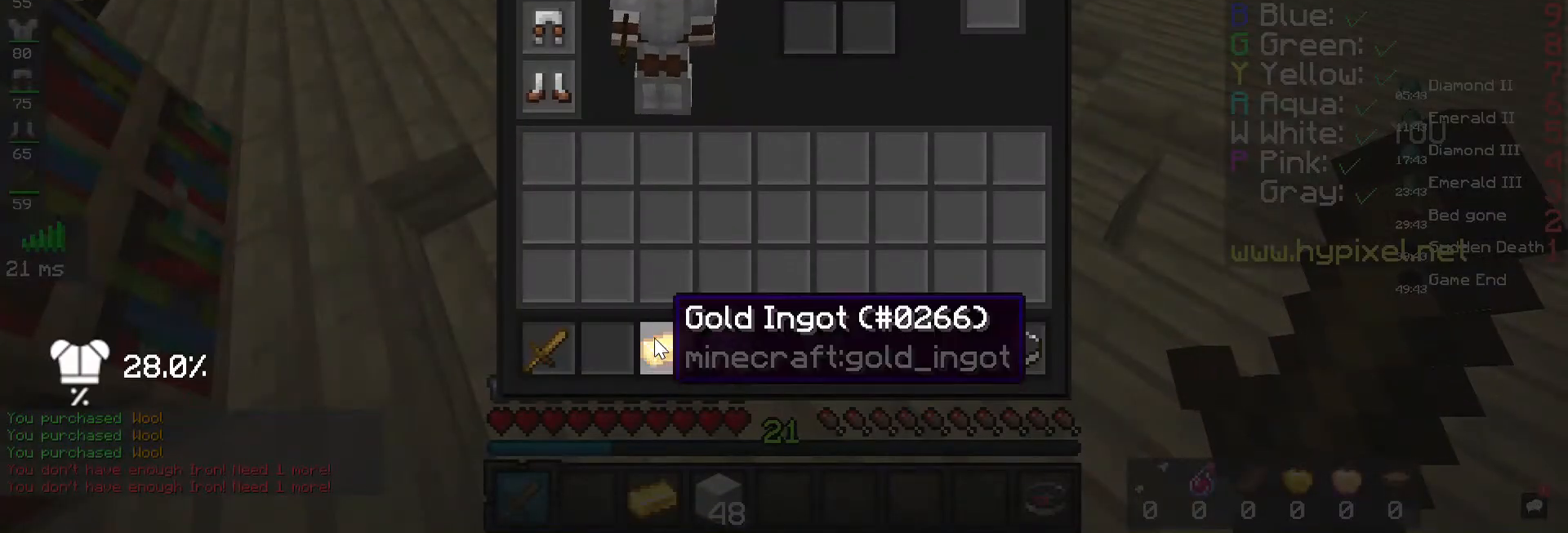
{"keys": ["s"], "mouse": [], "events": [[500, "s", "down"]]}
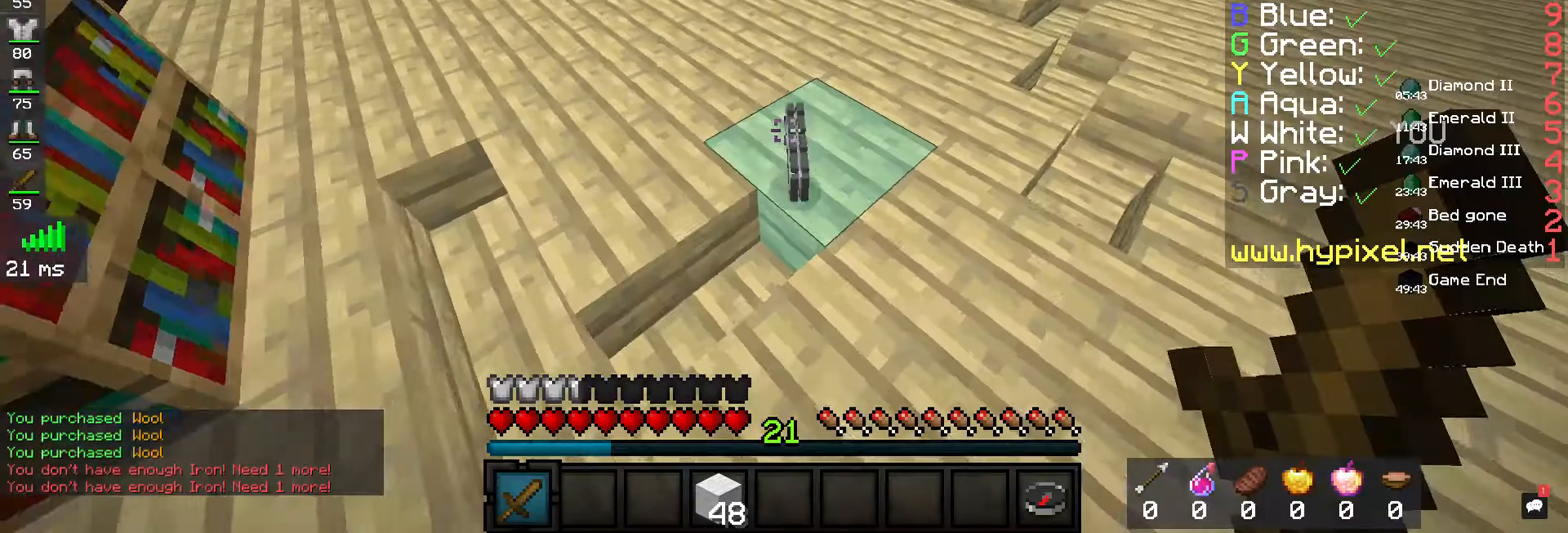
{"keys": ["w"], "mouse": [], "events": [[200, "a", "down"], [400, "s", "up"], [500, "a", "up"], [500, "w", "down"]]}
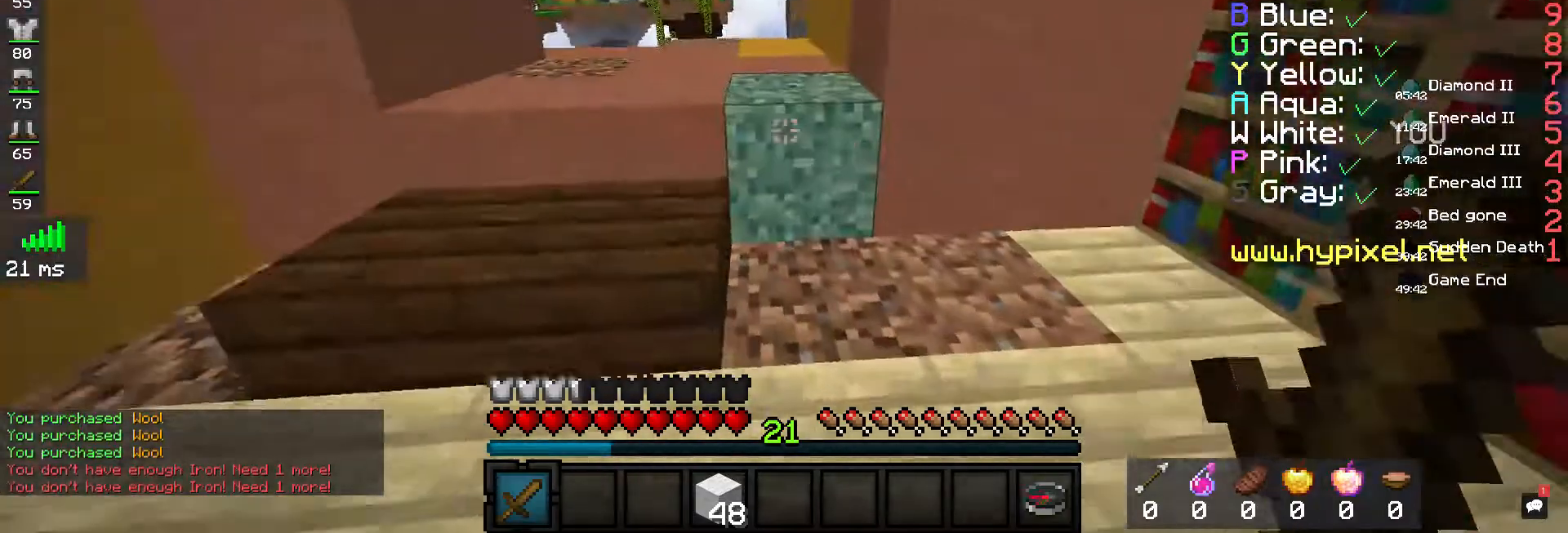
{"keys": ["a", "w"], "mouse": [], "events": [[167, "space", "down"], [333, "a", "down"], [367, "space", "up"]]}
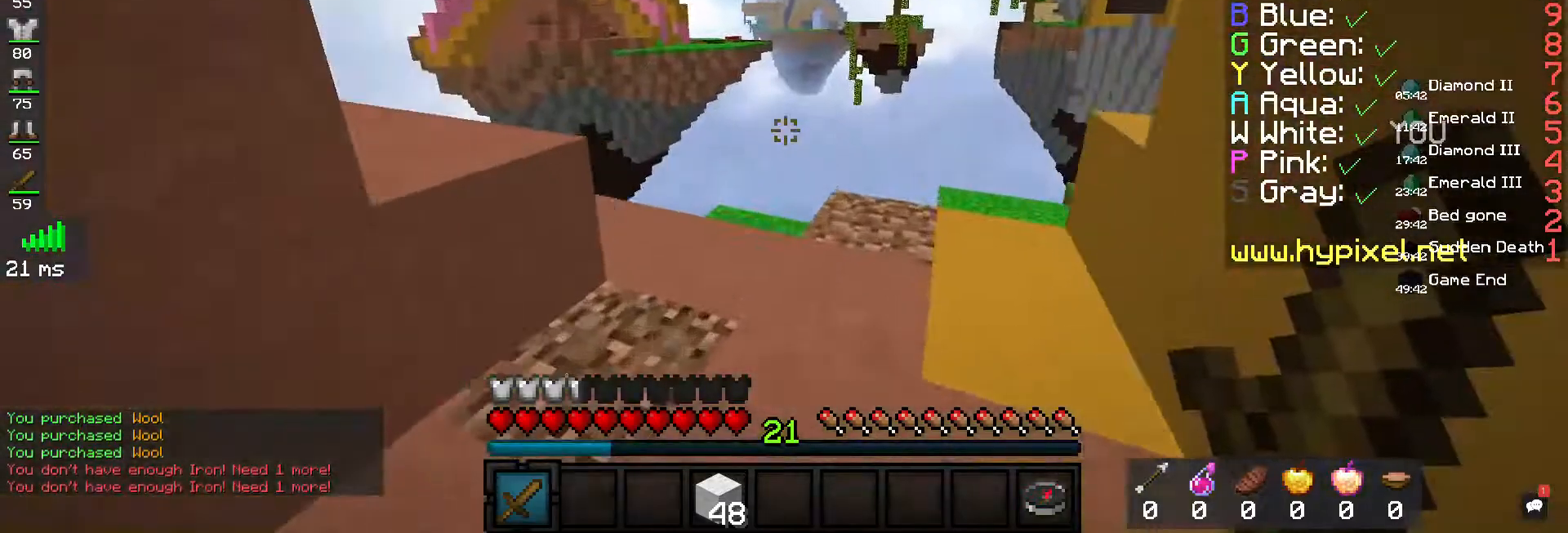
{"keys": ["d"], "mouse": [], "events": [[100, "a", "up"], [100, "space", "down"], [300, "space", "up"], [400, "d", "down"], [400, "w", "up"]]}
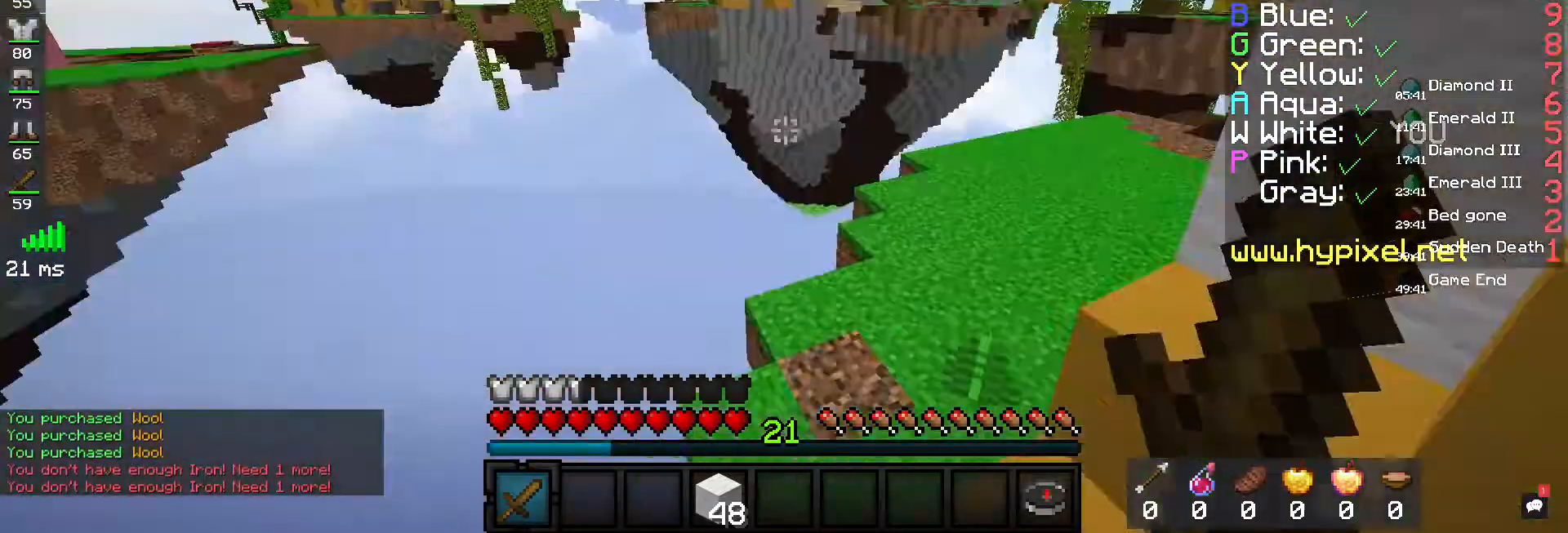
{"keys": ["space", "w"], "mouse": [], "events": [[133, "w", "down"], [300, "space", "down"], [433, "d", "up"]]}
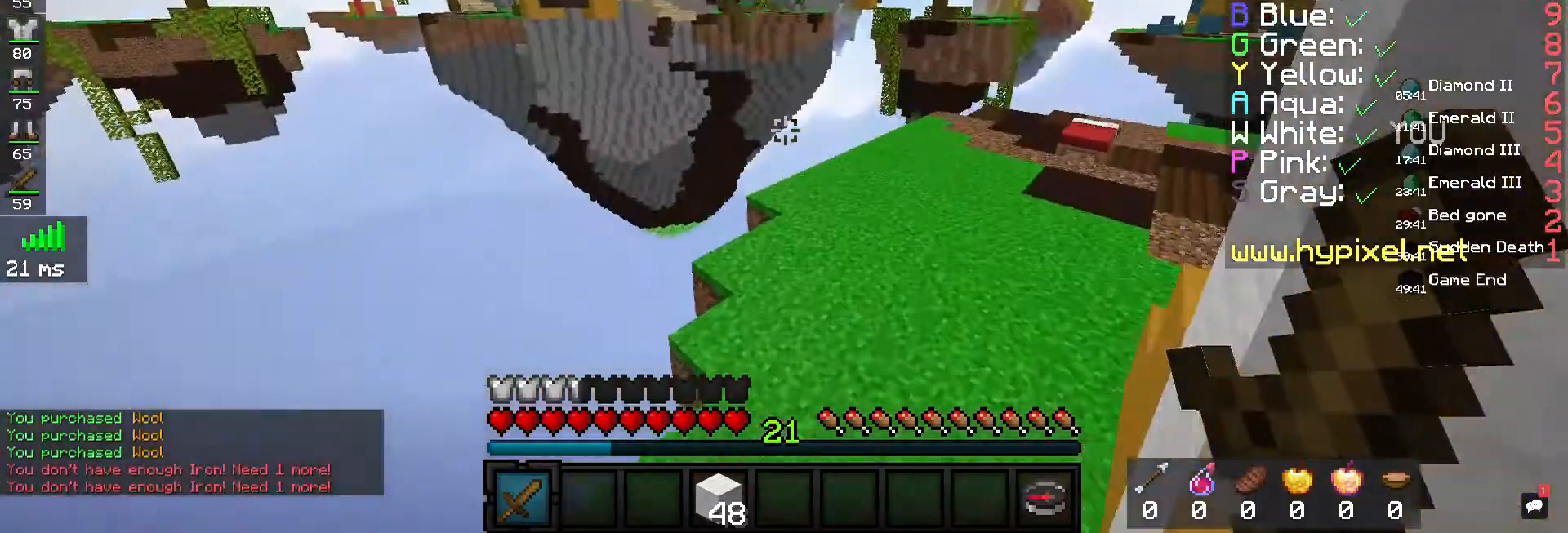
{"keys": ["w"], "mouse": [], "events": [[167, "space", "up"]]}
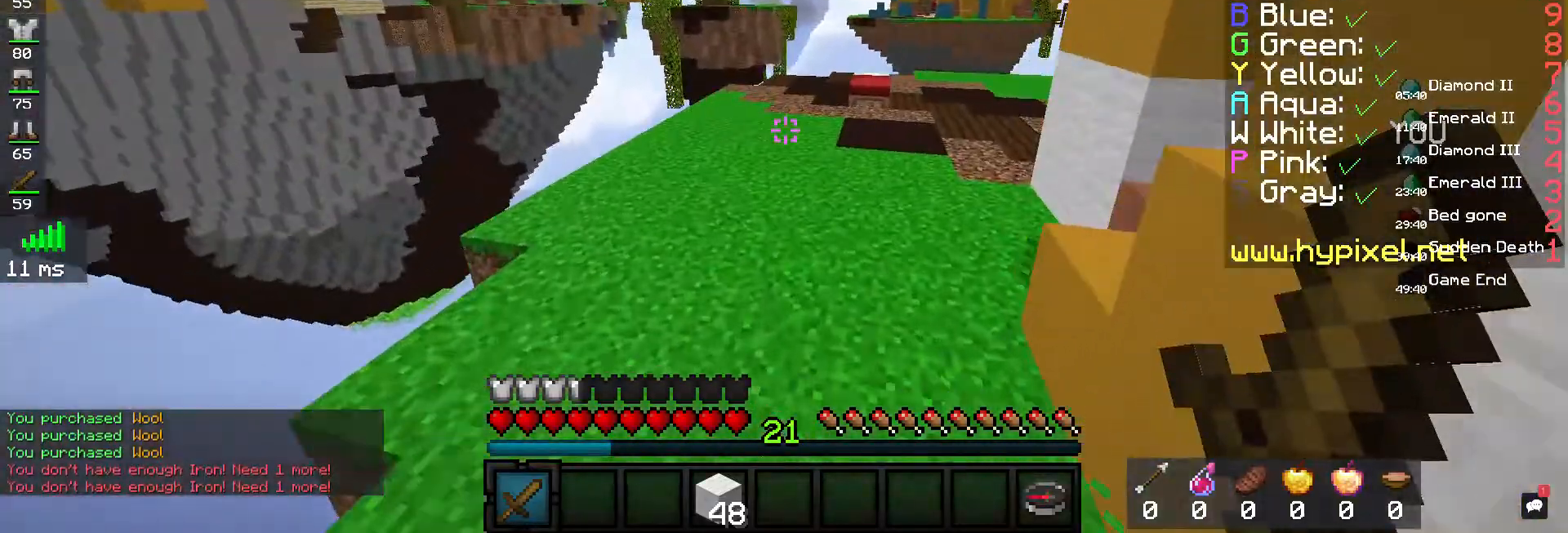
{"keys": ["space", "w"], "mouse": [], "events": [[67, "space", "down"], [233, "space", "up"], [500, "space", "down"]]}
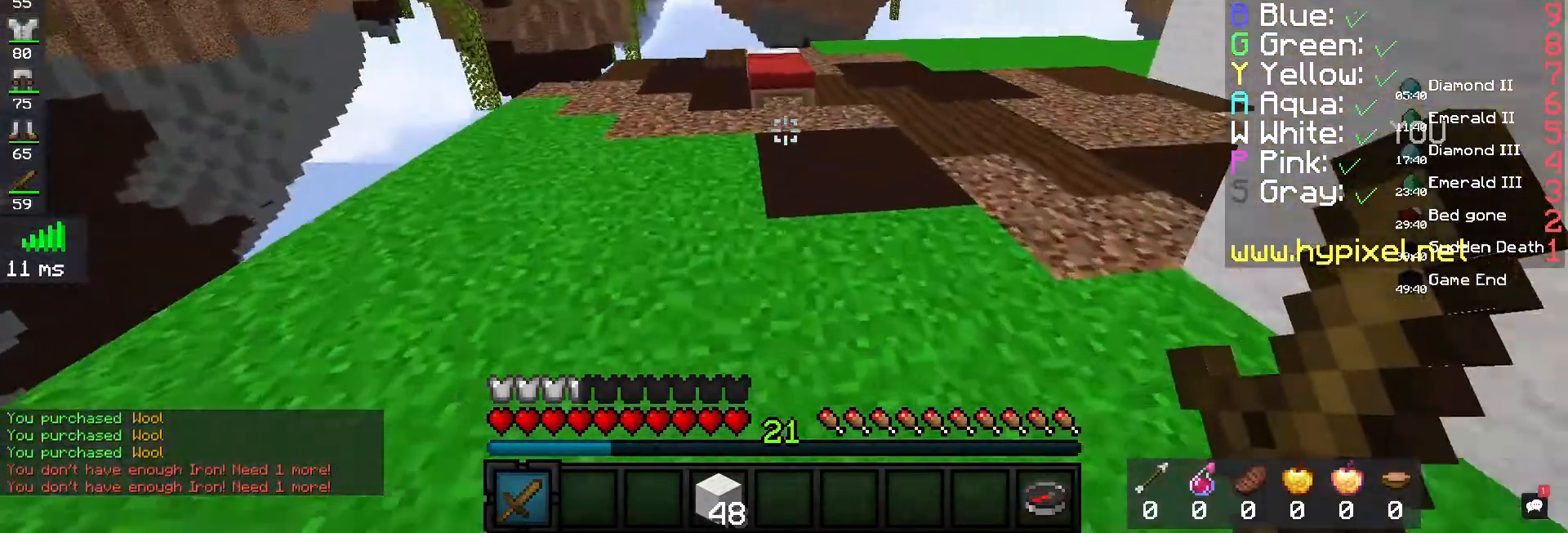
{"keys": ["d", "w"], "mouse": [], "events": [[67, "d", "down"], [300, "space", "up"]]}
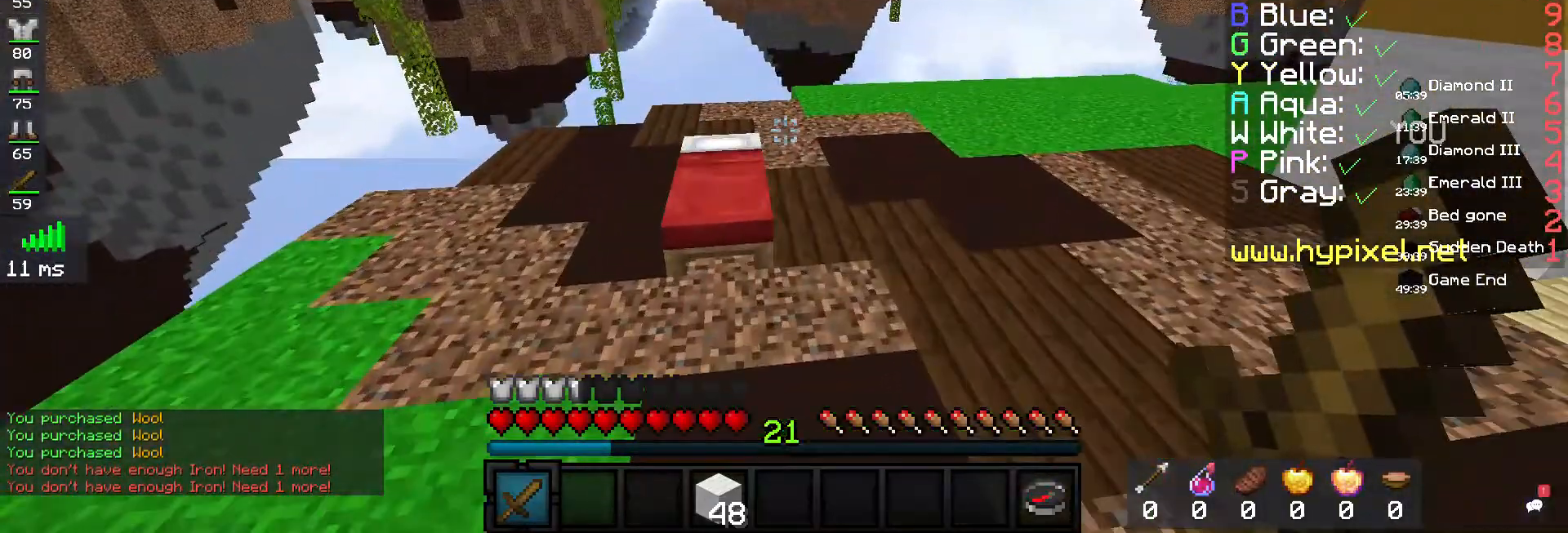
{"keys": ["w"], "mouse": [], "events": [[167, "d", "up"]]}
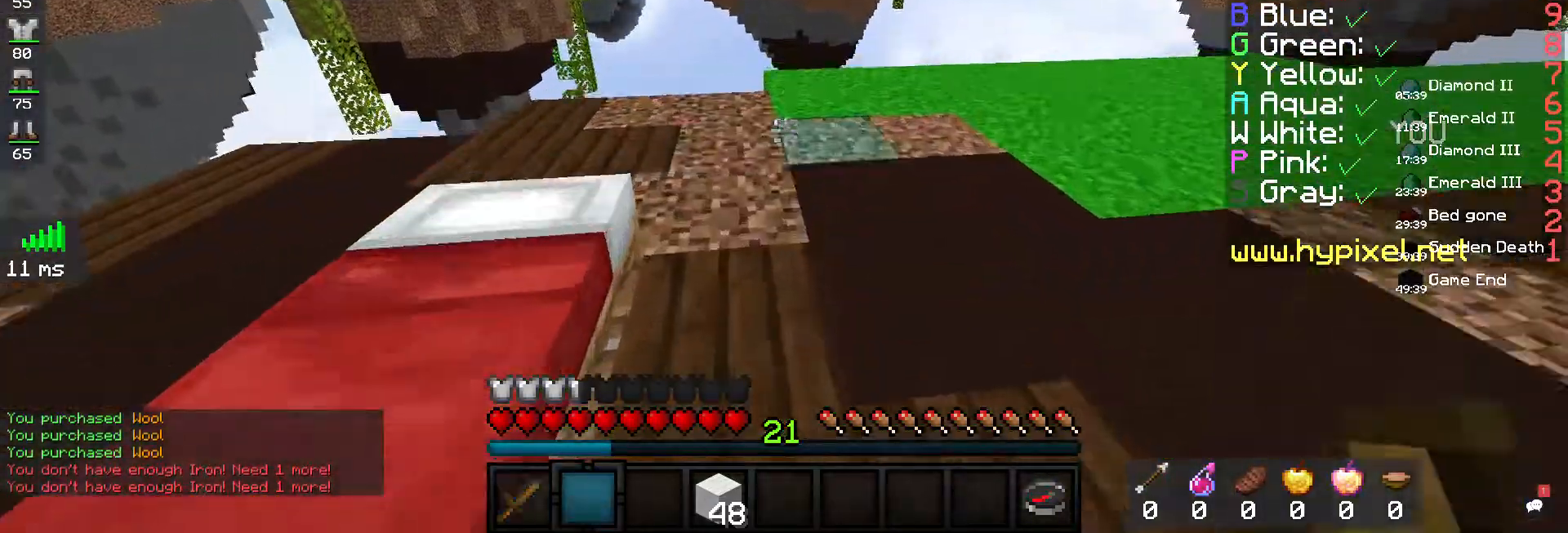
{"keys": [], "mouse": [], "events": [[100, "w", "up"]]}
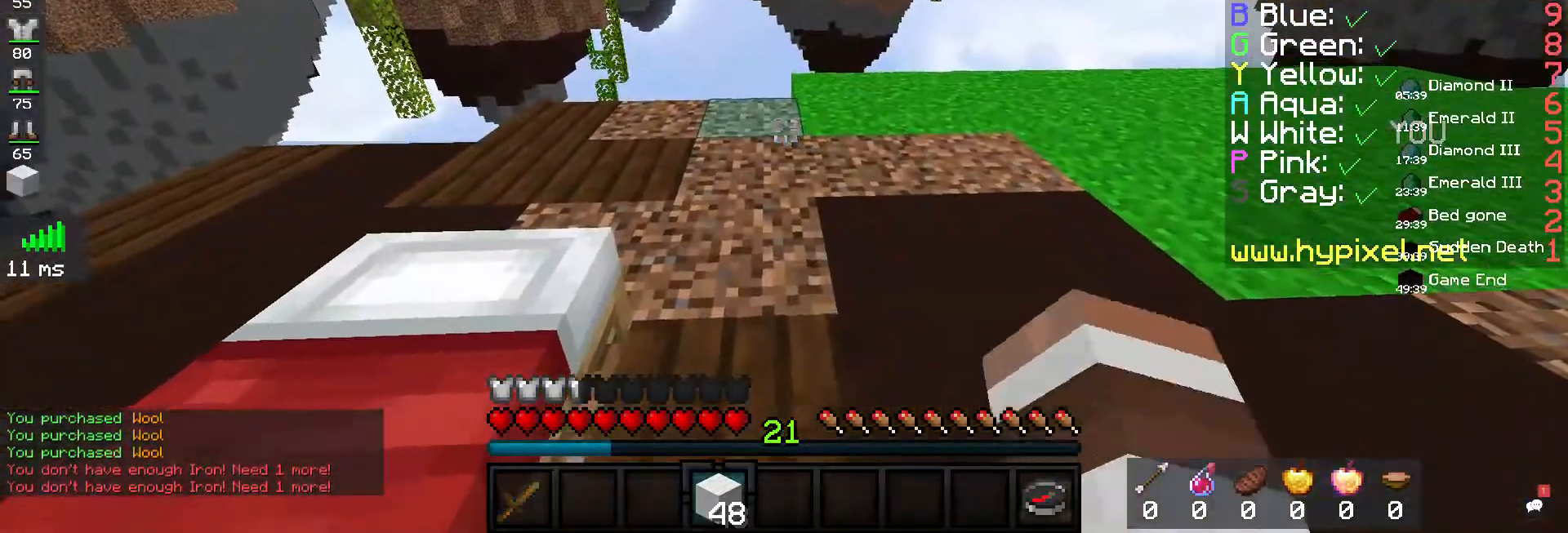
{"keys": ["s"], "mouse": [], "events": [[367, "s", "down"], [400, "a", "down"], [433, "a", "up"]]}
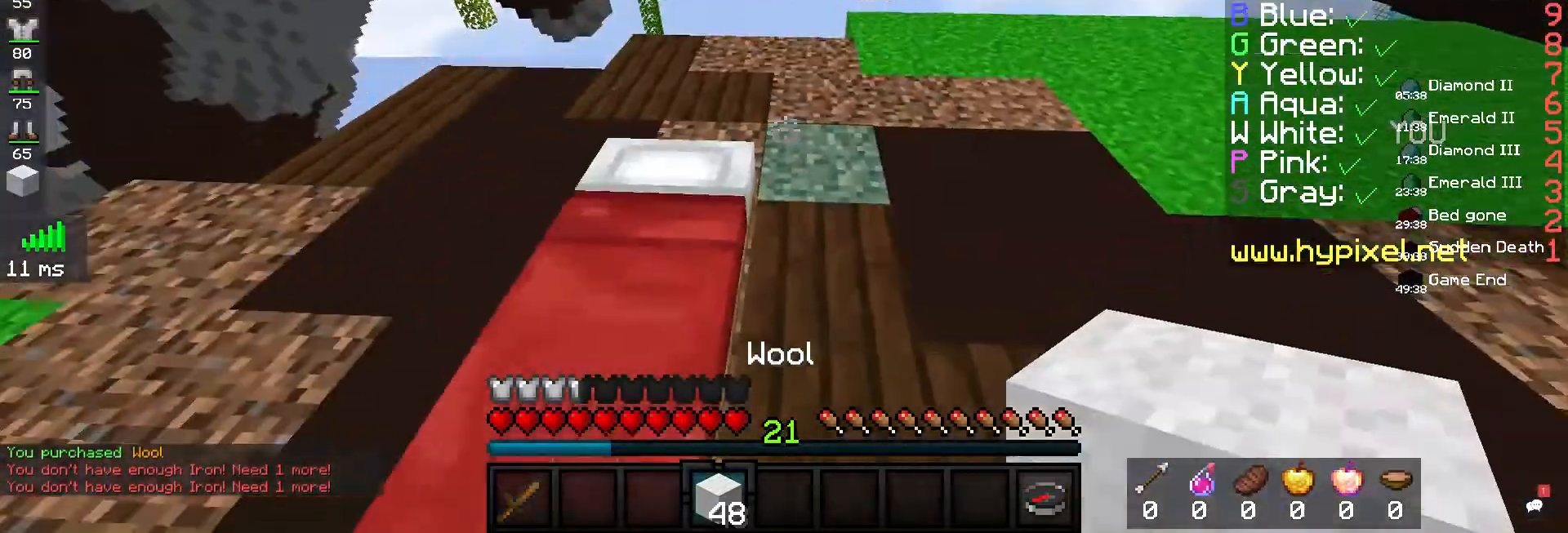
{"keys": ["s"], "mouse": ["right"], "events": [[233, "s", "up"], [467, "mouse_right", "down"], [500, "s", "down"]]}
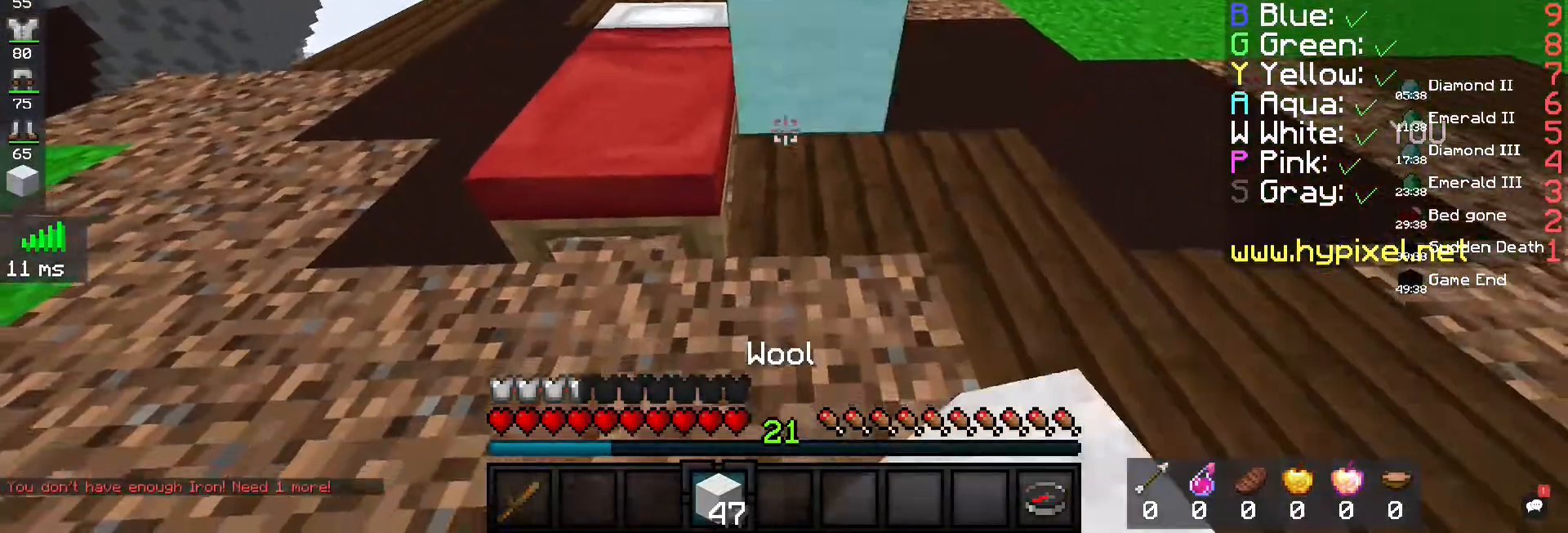
{"keys": ["a", "w"], "mouse": [], "events": [[67, "a", "down"], [333, "mouse_right", "up"], [333, "s", "up"], [367, "w", "down"]]}
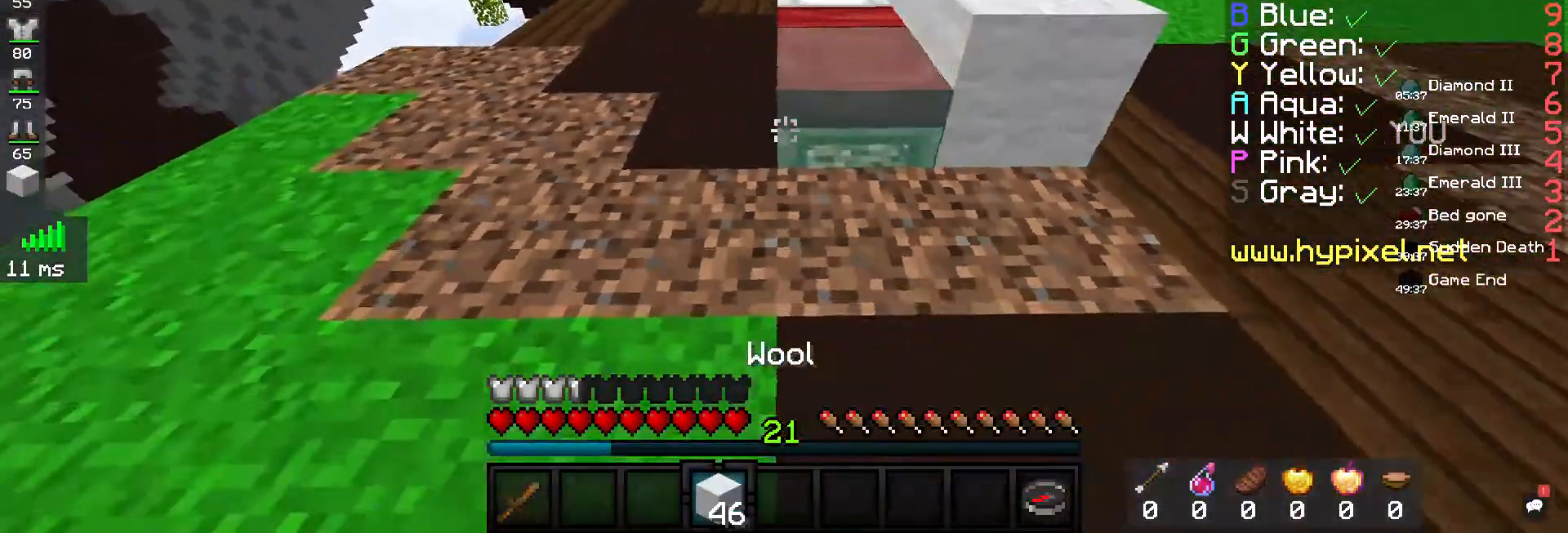
{"keys": [], "mouse": [], "events": [[100, "a", "up"], [300, "w", "up"]]}
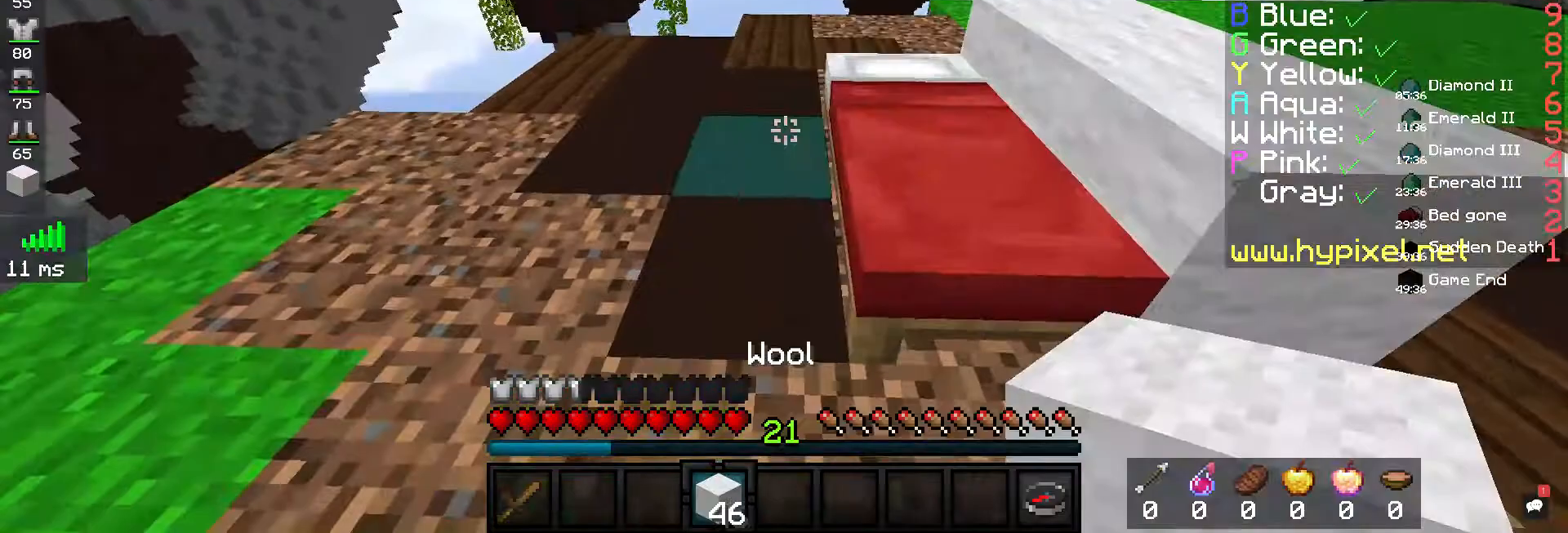
{"keys": ["s"], "mouse": ["right"], "events": [[100, "mouse_right", "down"], [133, "s", "down"]]}
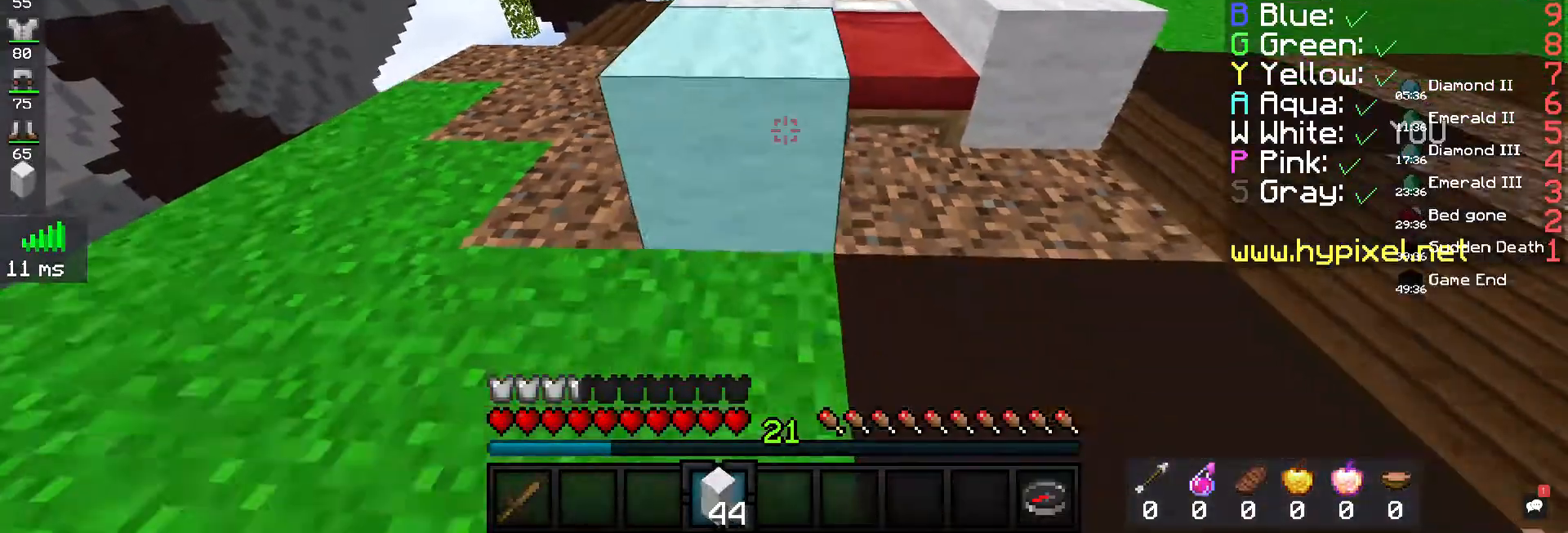
{"keys": ["w"], "mouse": [], "events": [[100, "d", "down"], [133, "mouse_right", "up"], [233, "s", "up"], [333, "w", "down"], [500, "d", "up"]]}
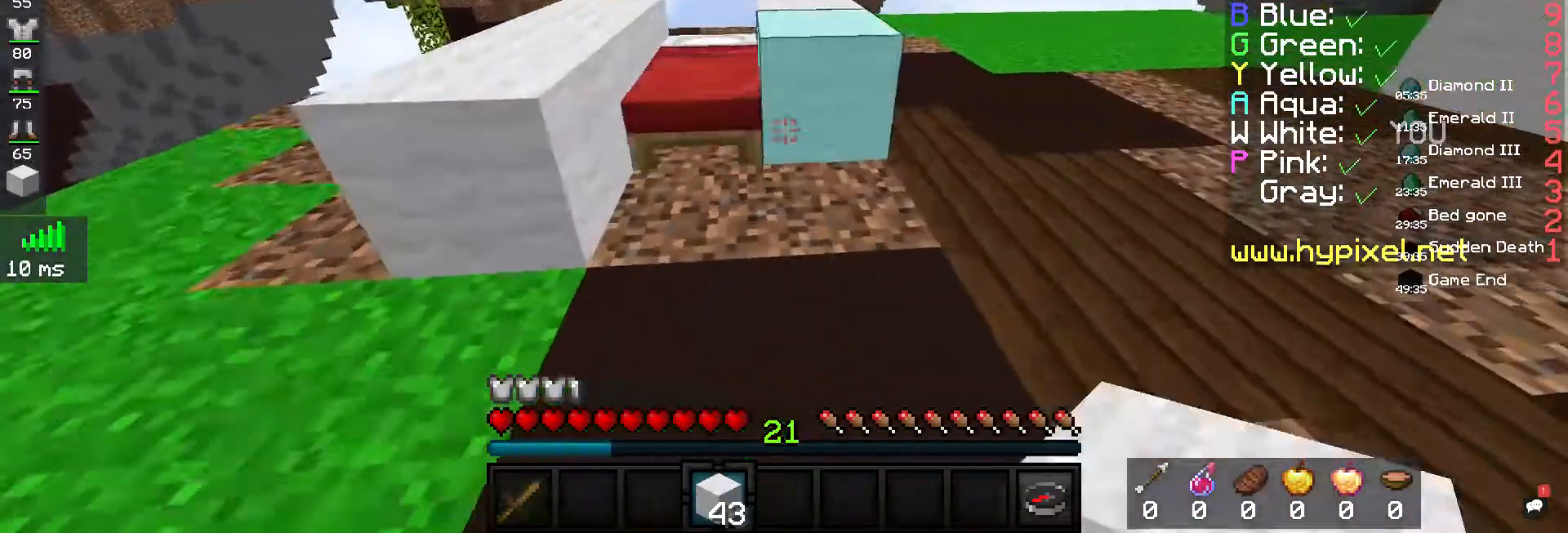
{"keys": ["w"], "mouse": [], "events": [[133, "space", "down"], [400, "space", "up"]]}
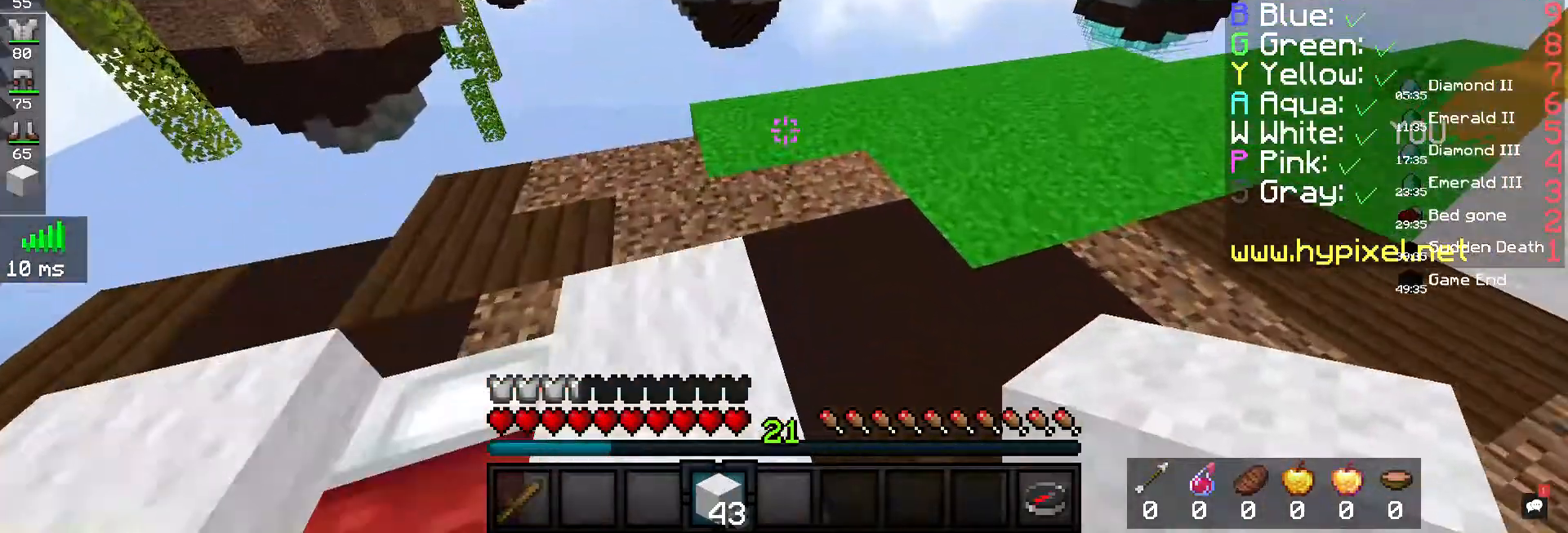
{"keys": ["w"], "mouse": [], "events": []}
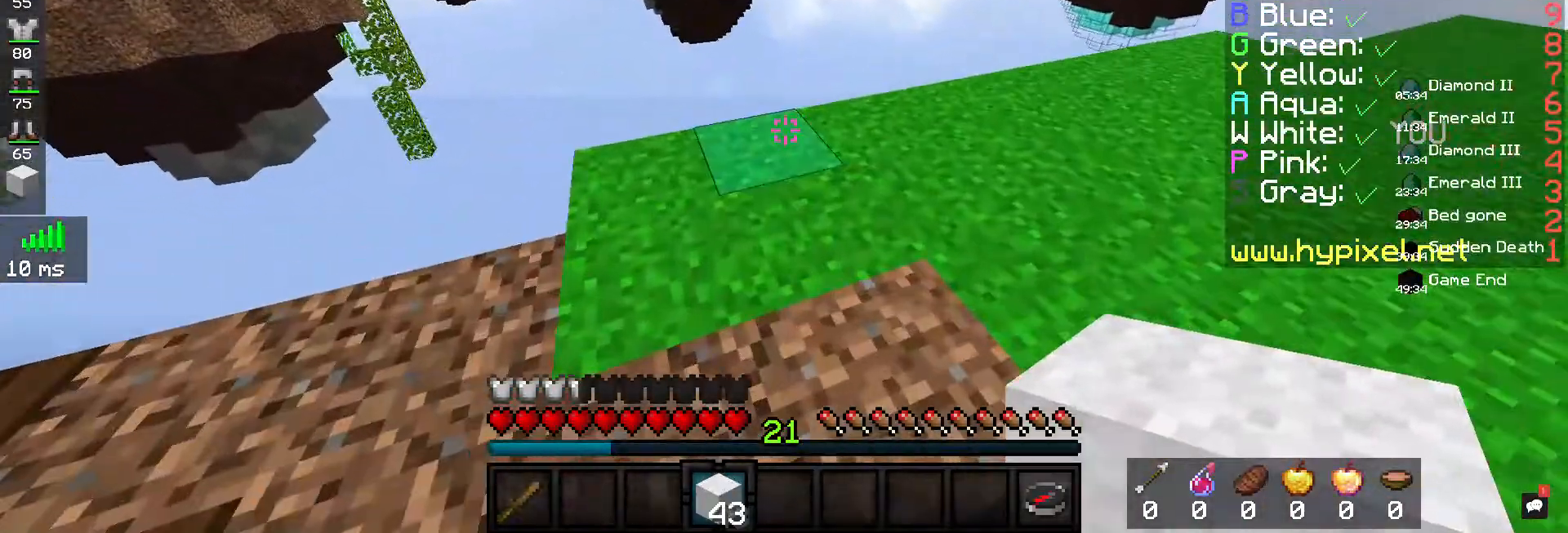
{"keys": [], "mouse": [], "events": [[500, "w", "up"]]}
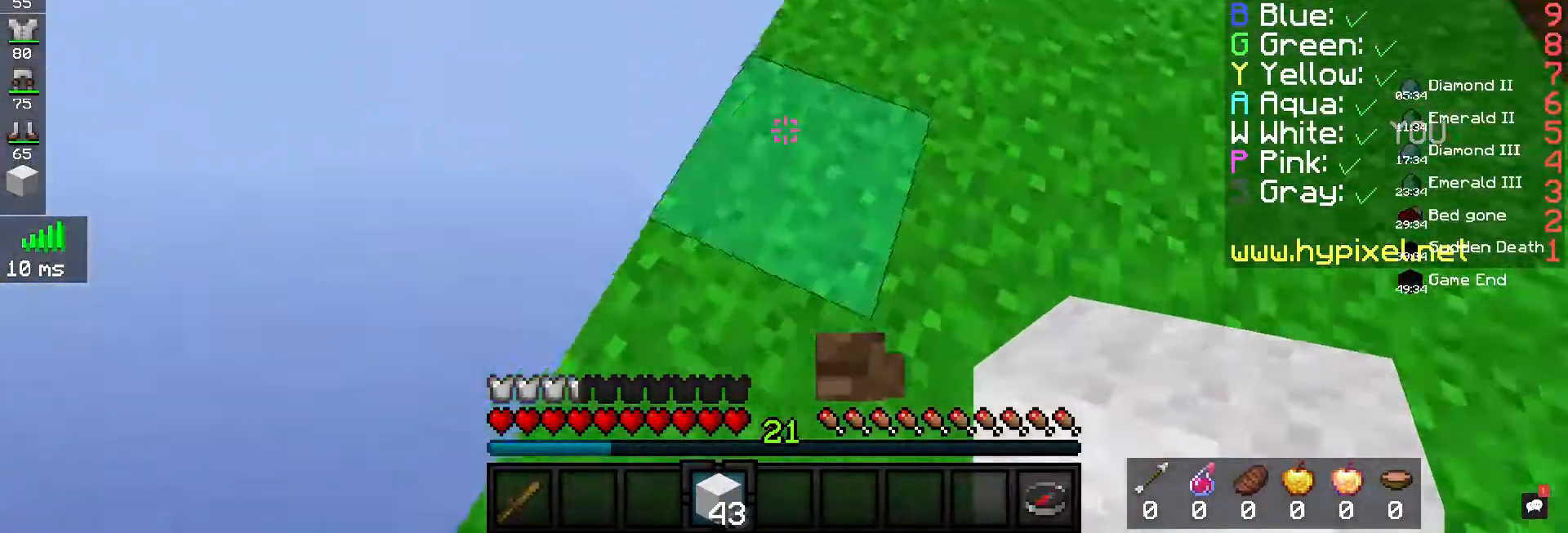
{"keys": ["a"], "mouse": [], "events": [[133, "s", "down"], [167, "a", "down"], [500, "s", "up"]]}